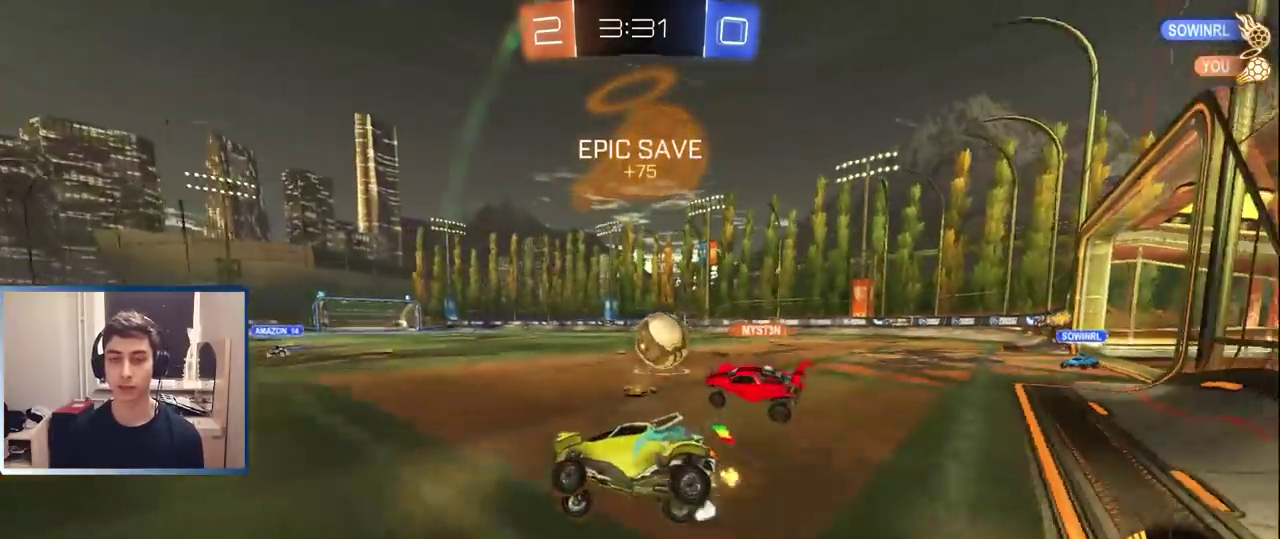
Gameplay with a controller (PlayStation layout); each line is a JSON object with the inputs held at the frame after it. "events" lists button and stick changes between this image and that frame as [ms after this image, input, new state], when the widget could be followed in between. Not read: L1 L3 R1 R3.
{"buttons": ["R2"], "left_stick": "right", "right_stick": "center", "events": [[33, "left_stick", "right"], [100, "L2", "down"], [150, "R2", "down"], [200, "L2", "up"]]}
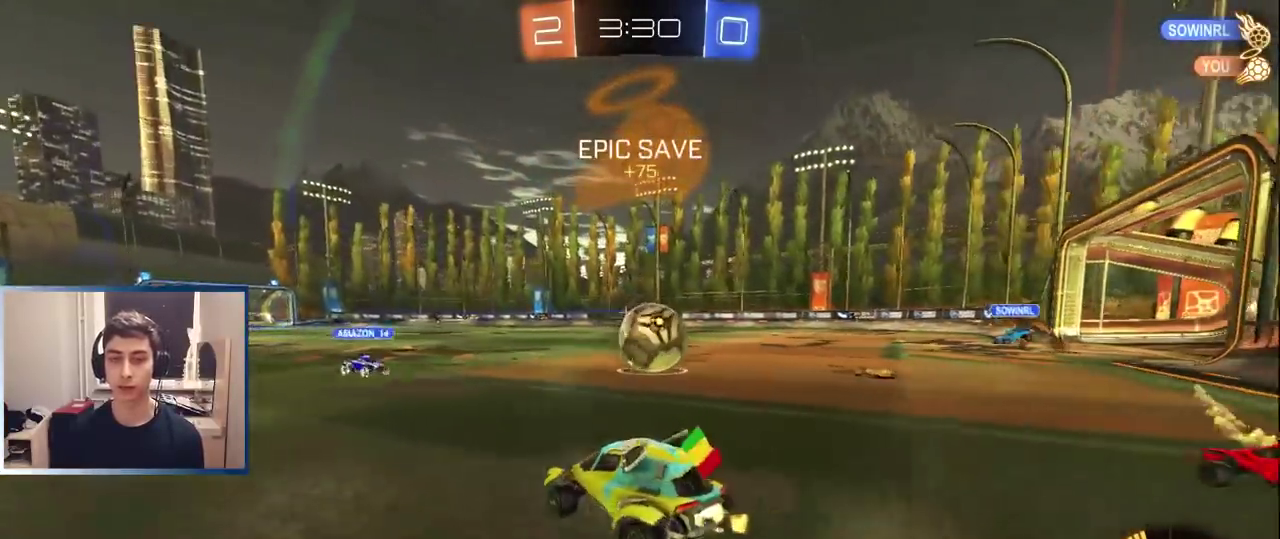
{"buttons": ["R2"], "left_stick": "right", "right_stick": "center", "events": []}
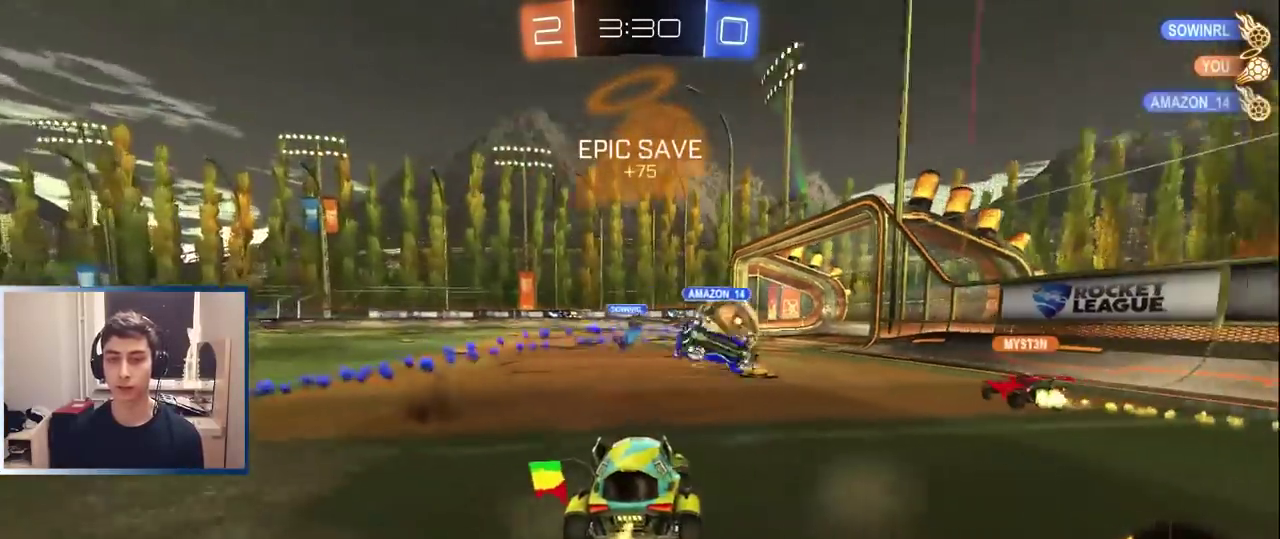
{"buttons": [], "left_stick": "up-left", "right_stick": "center"}
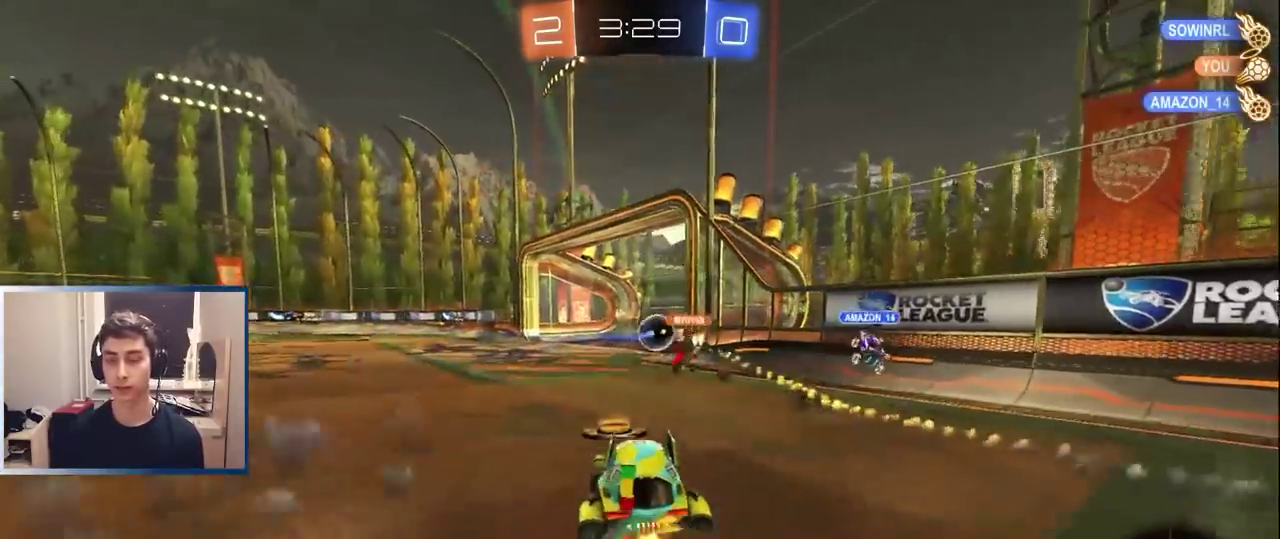
{"buttons": [], "left_stick": "center", "right_stick": "center"}
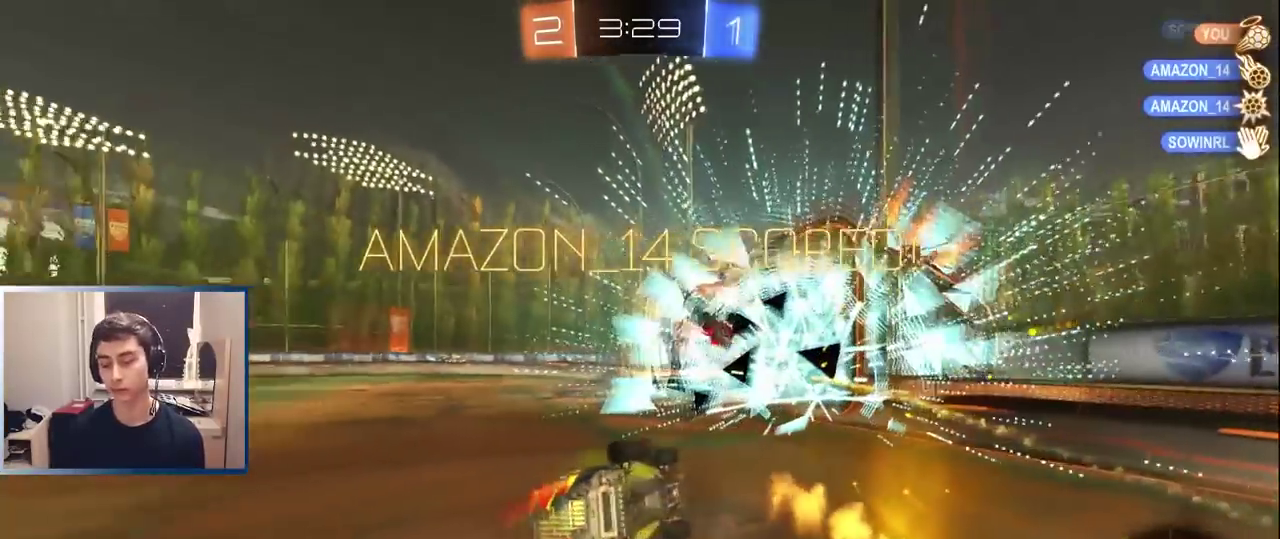
{"buttons": ["R2"], "left_stick": "center", "right_stick": "center", "events": [[67, "R2", "down"]]}
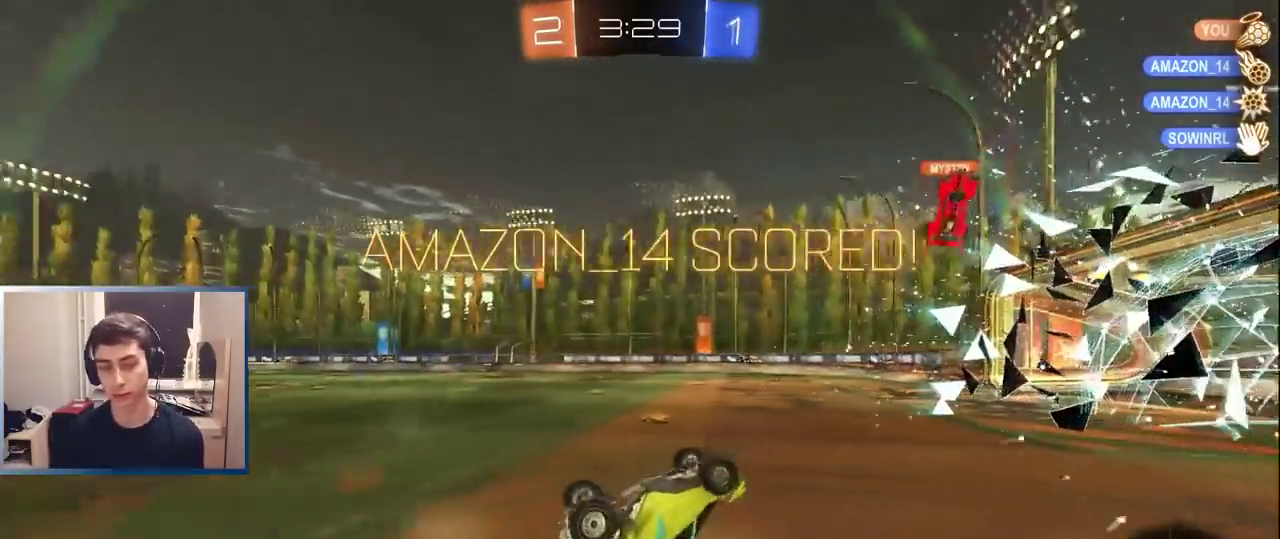
{"buttons": ["R2"], "left_stick": "center", "right_stick": "center", "events": [[183, "left_stick", "up-left"], [350, "left_stick", "center"]]}
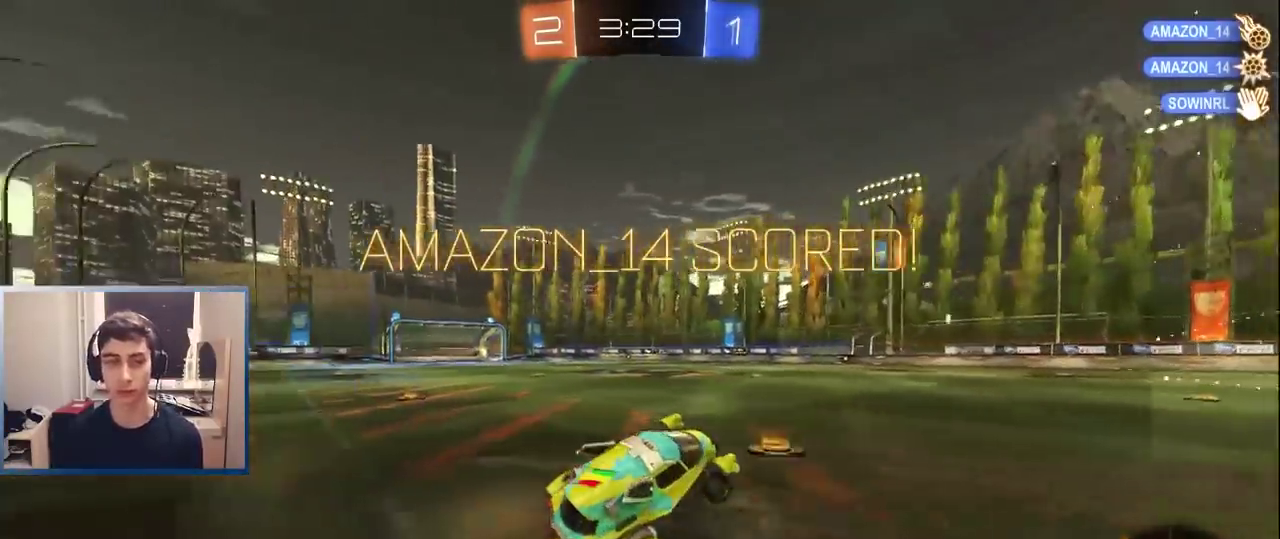
{"buttons": ["CROSS", "R2"], "left_stick": "up-left", "right_stick": "center", "events": [[33, "left_stick", "up-right"], [117, "left_stick", "center"], [167, "left_stick", "left"], [250, "R2", "up"], [300, "left_stick", "center"], [333, "CROSS", "down"], [400, "CROSS", "up"], [450, "CROSS", "down"], [450, "R2", "down"], [450, "left_stick", "up-left"]]}
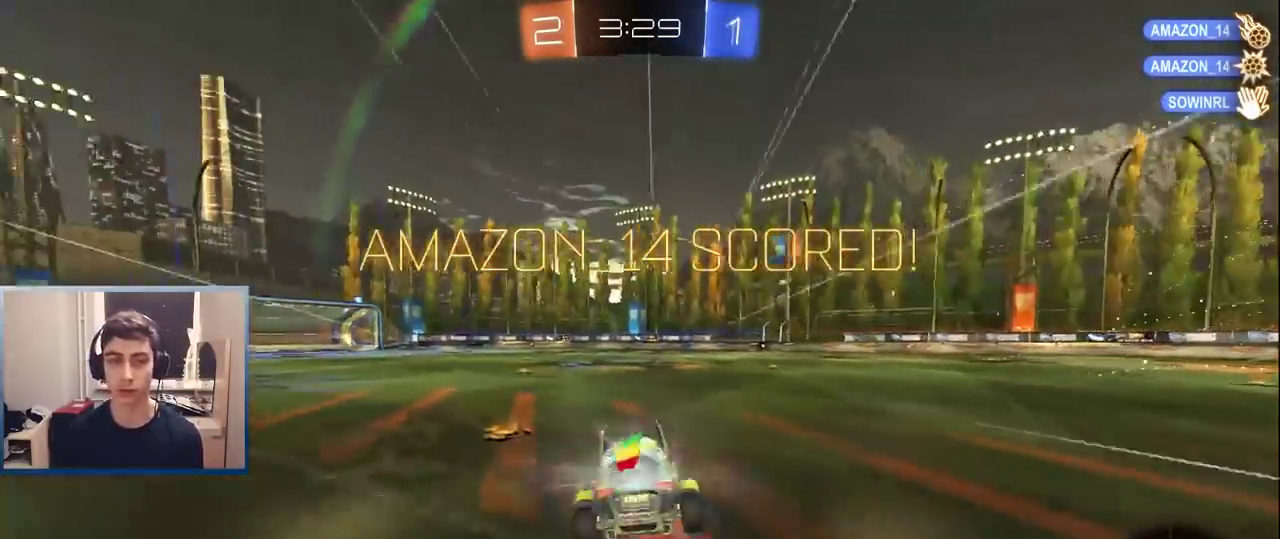
{"buttons": [], "left_stick": "left", "right_stick": "center", "events": [[33, "CROSS", "up"], [33, "left_stick", "down-left"], [100, "left_stick", "down"], [183, "R2", "up"], [217, "left_stick", "center"], [467, "left_stick", "left"]]}
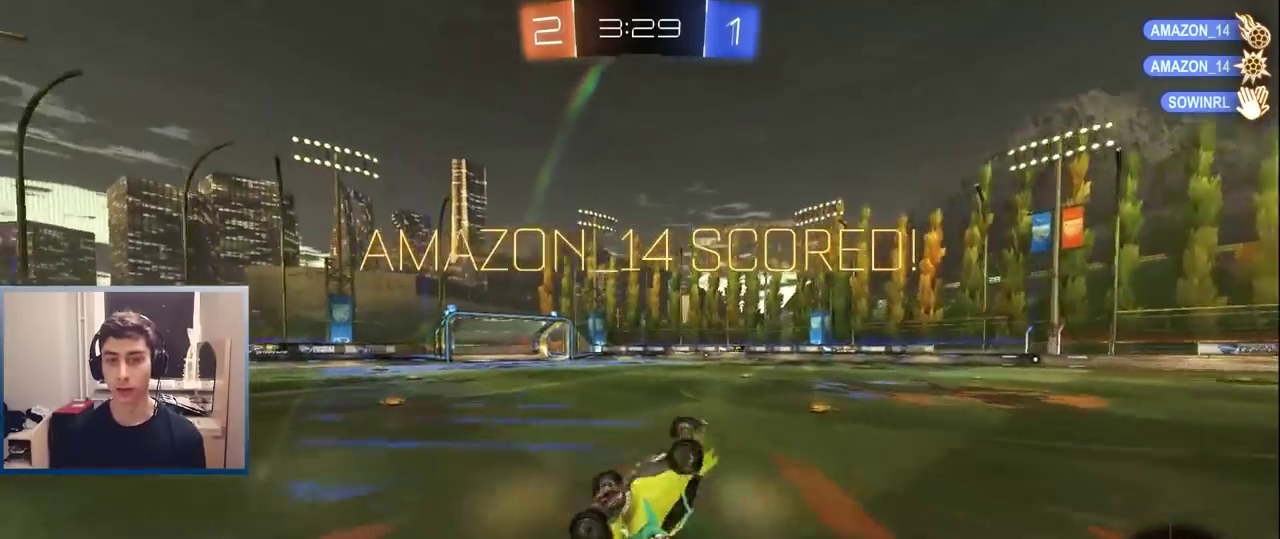
{"buttons": [], "left_stick": "center", "right_stick": "center", "events": [[50, "R2", "down"], [117, "left_stick", "center"], [233, "TRIANGLE", "down"], [267, "R2", "up"], [317, "TRIANGLE", "up"]]}
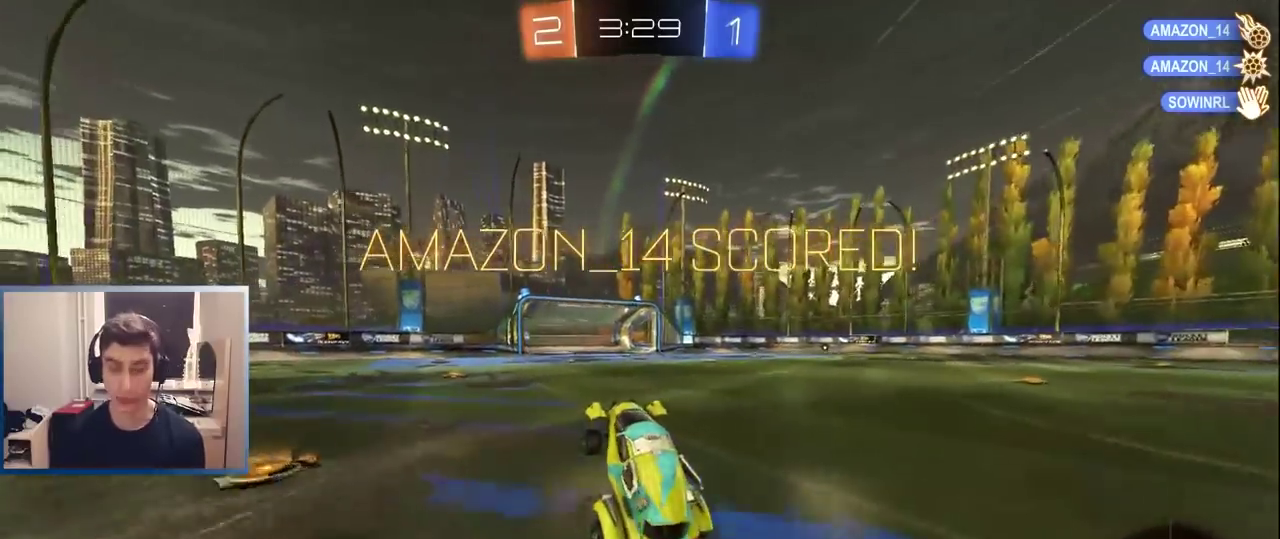
{"buttons": [], "left_stick": "center", "right_stick": "center", "events": []}
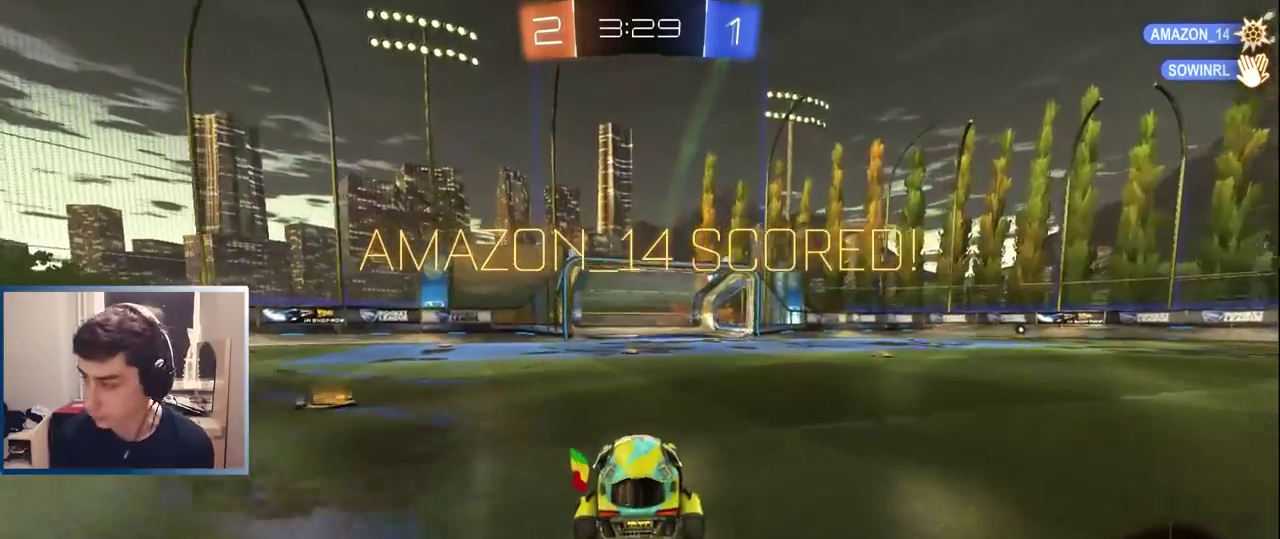
{"buttons": [], "left_stick": "center", "right_stick": "center", "events": []}
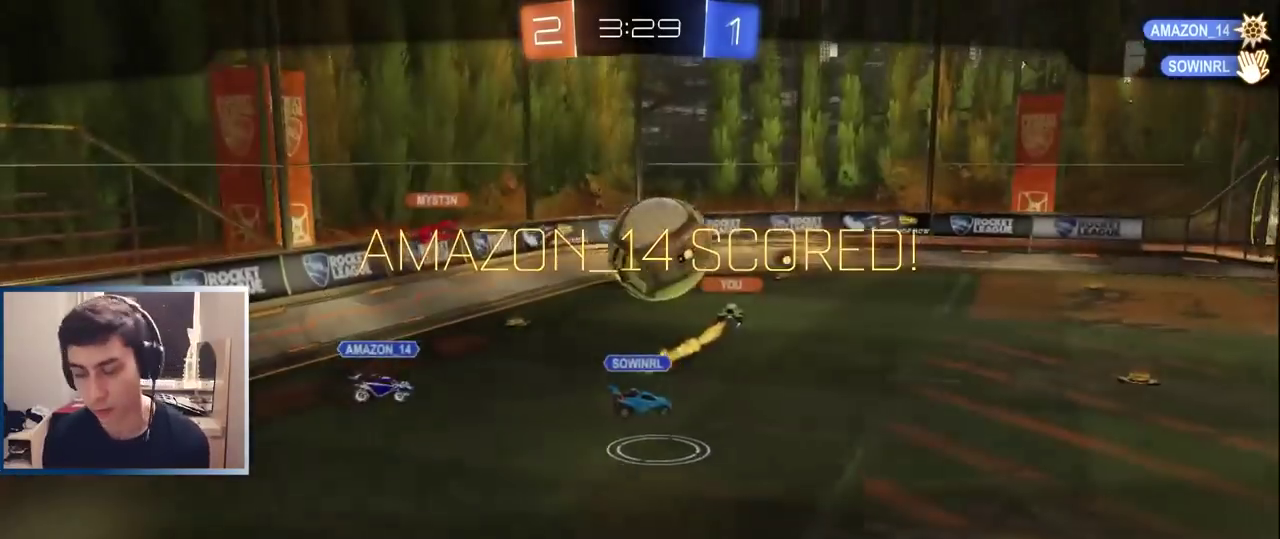
{"buttons": ["CIRCLE"], "left_stick": "center", "right_stick": "center", "events": [[50, "CIRCLE", "down"], [50, "CROSS", "down"], [167, "CROSS", "up"]]}
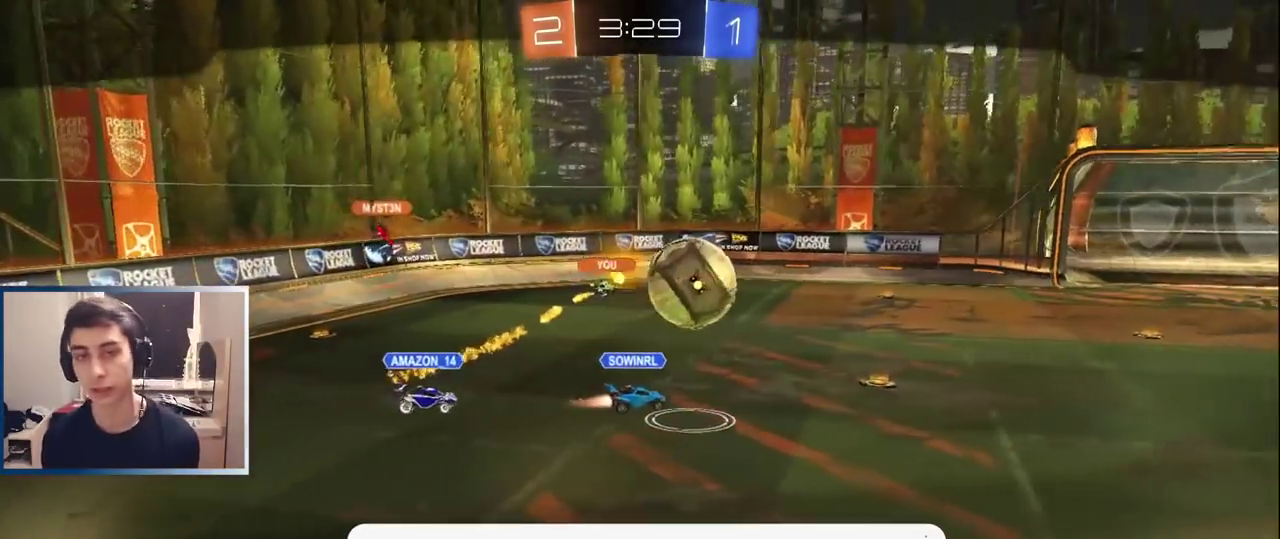
{"buttons": ["CIRCLE"], "left_stick": "center", "right_stick": "center", "events": []}
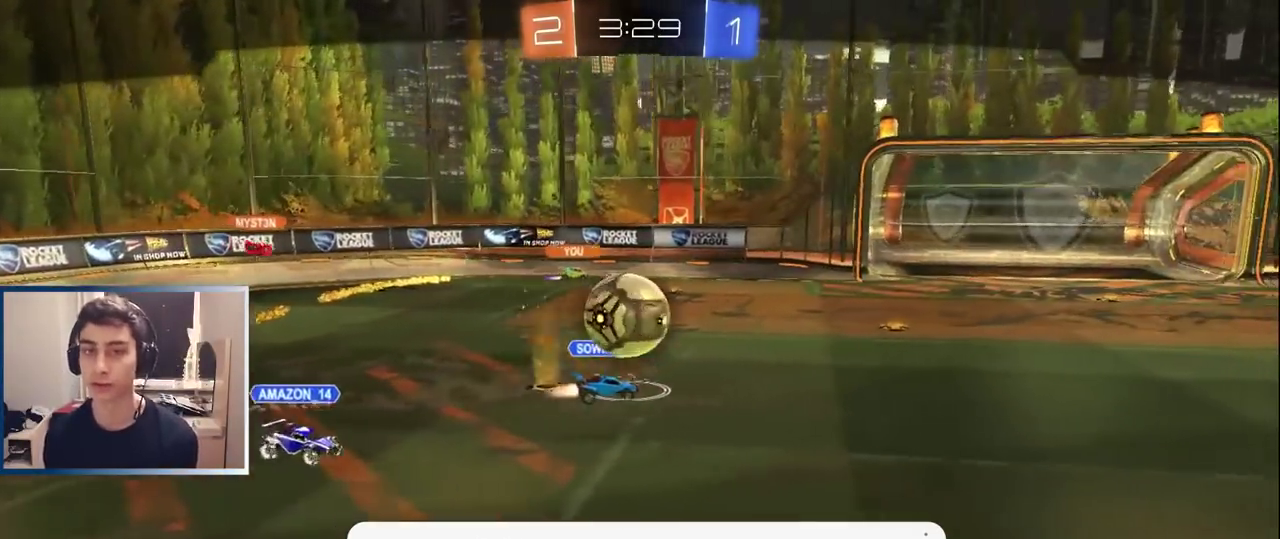
{"buttons": ["CIRCLE"], "left_stick": "center", "right_stick": "center", "events": []}
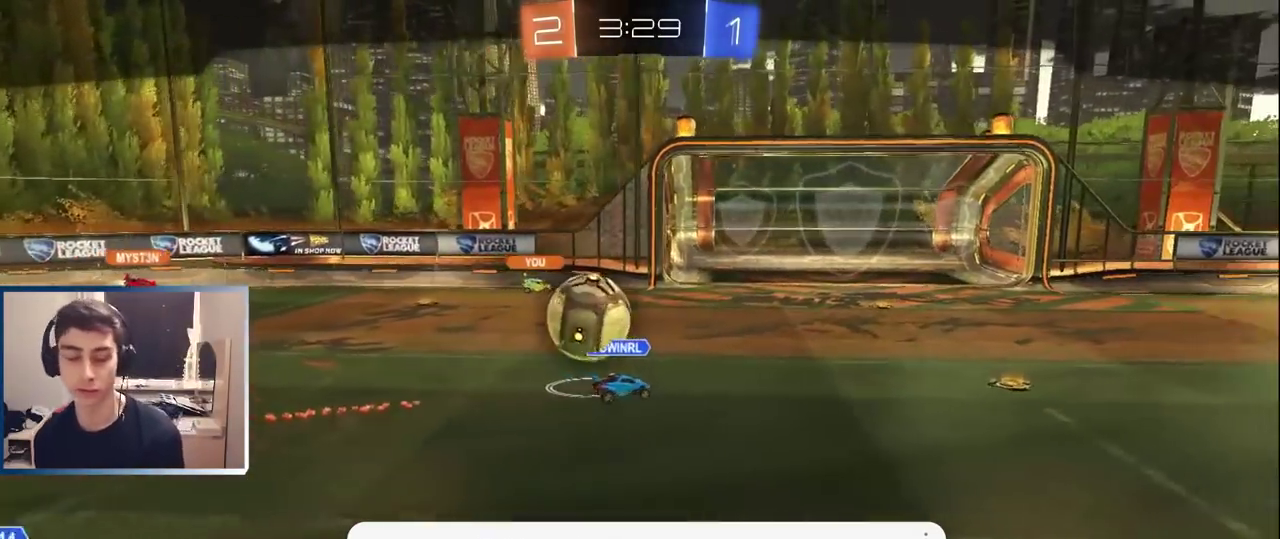
{"buttons": ["CIRCLE"], "left_stick": "center", "right_stick": "center", "events": []}
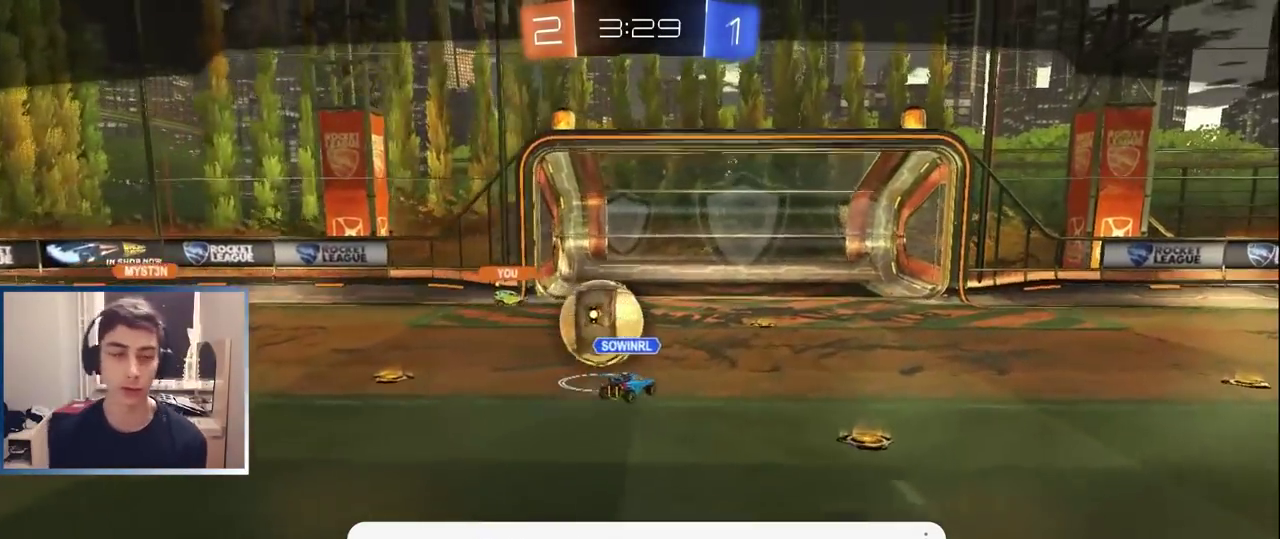
{"buttons": ["CIRCLE"], "left_stick": "center", "right_stick": "center", "events": []}
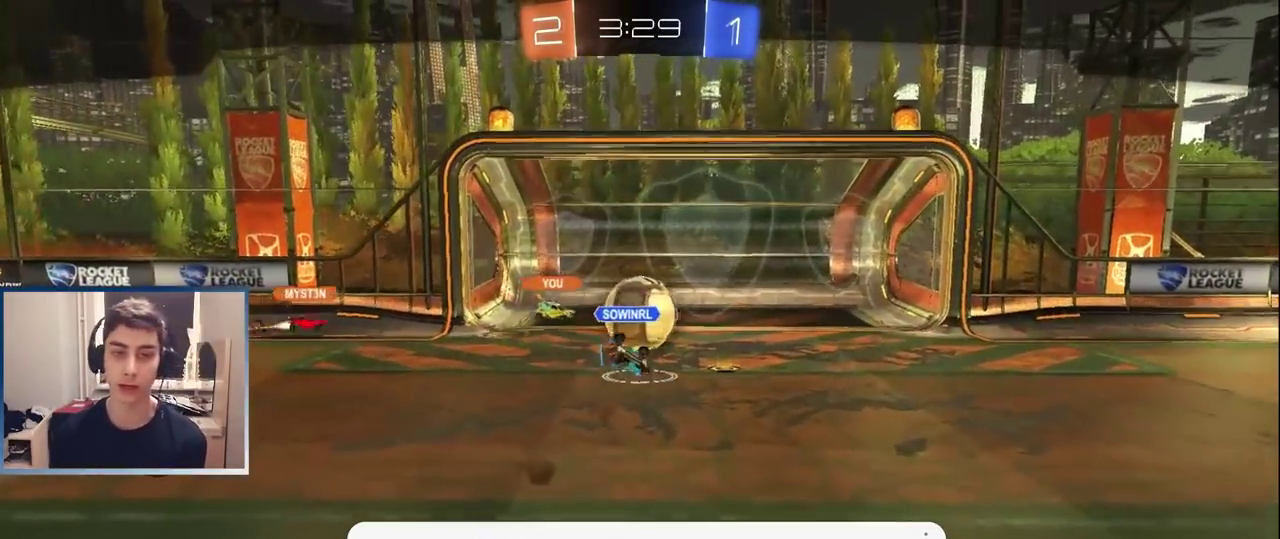
{"buttons": ["CIRCLE"], "left_stick": "center", "right_stick": "center", "events": []}
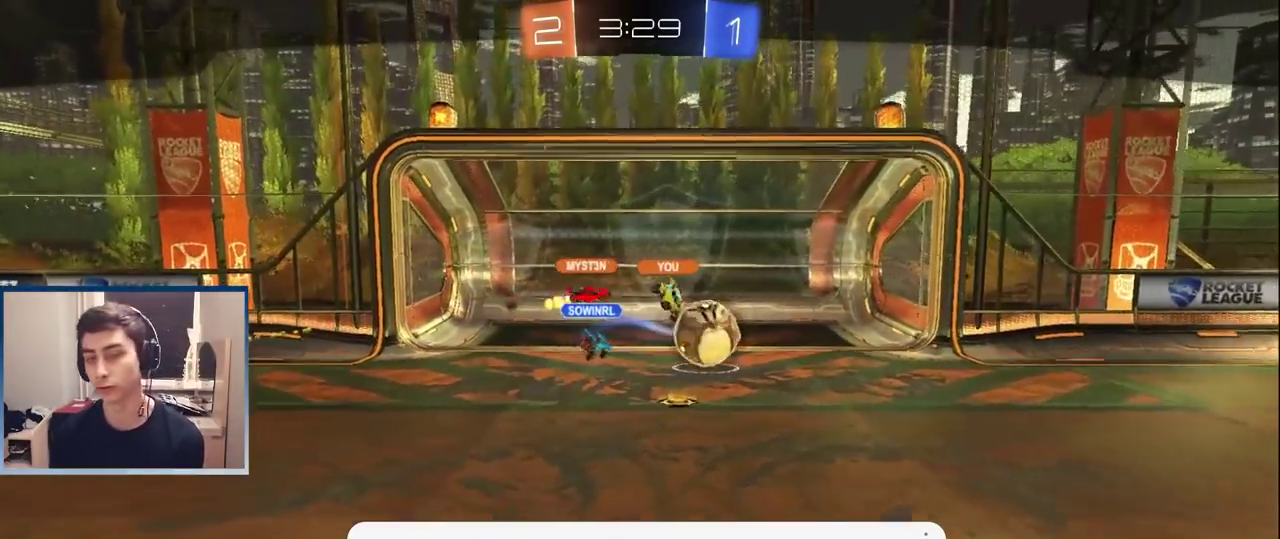
{"buttons": ["CIRCLE"], "left_stick": "center", "right_stick": "center", "events": []}
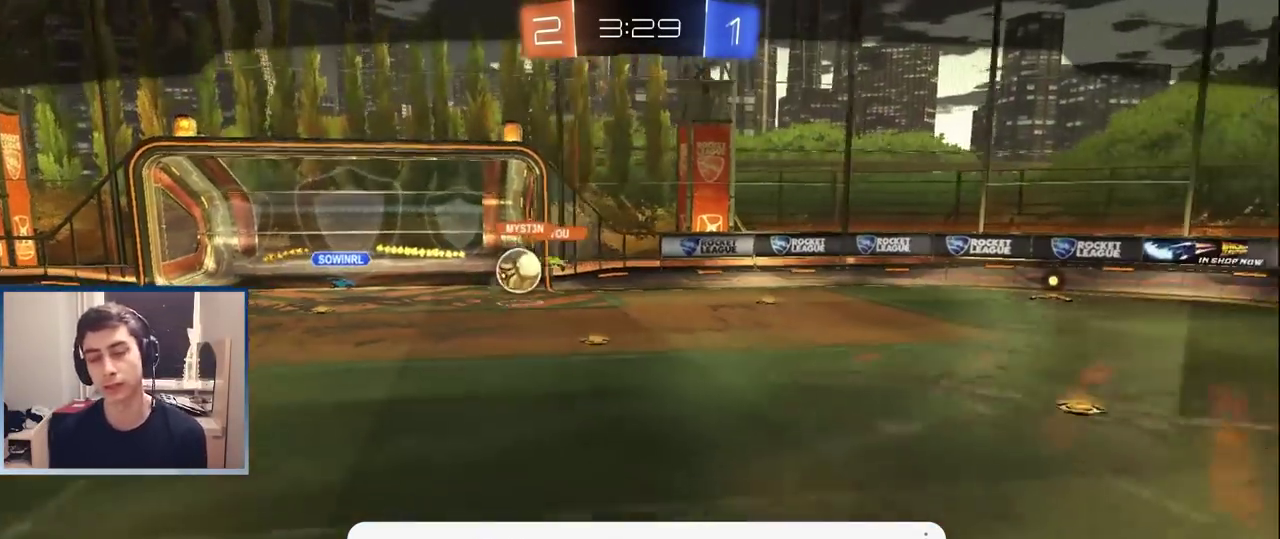
{"buttons": ["CIRCLE"], "left_stick": "center", "right_stick": "center", "events": [[133, "CROSS", "down"], [250, "CROSS", "up"]]}
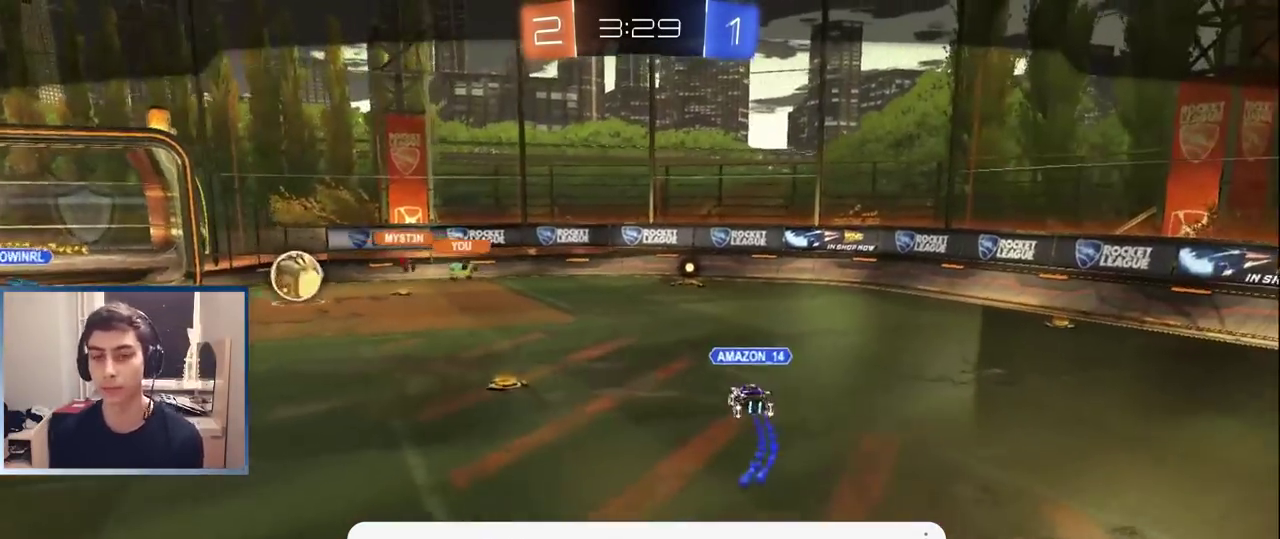
{"buttons": ["CIRCLE"], "left_stick": "center", "right_stick": "center", "events": []}
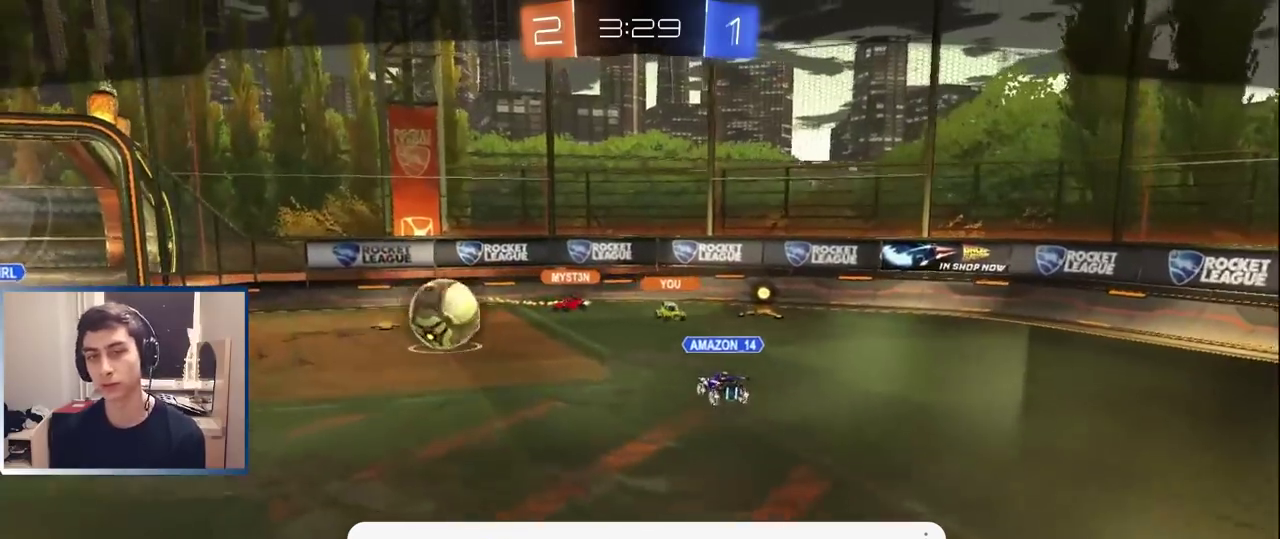
{"buttons": ["CIRCLE"], "left_stick": "center", "right_stick": "center", "events": []}
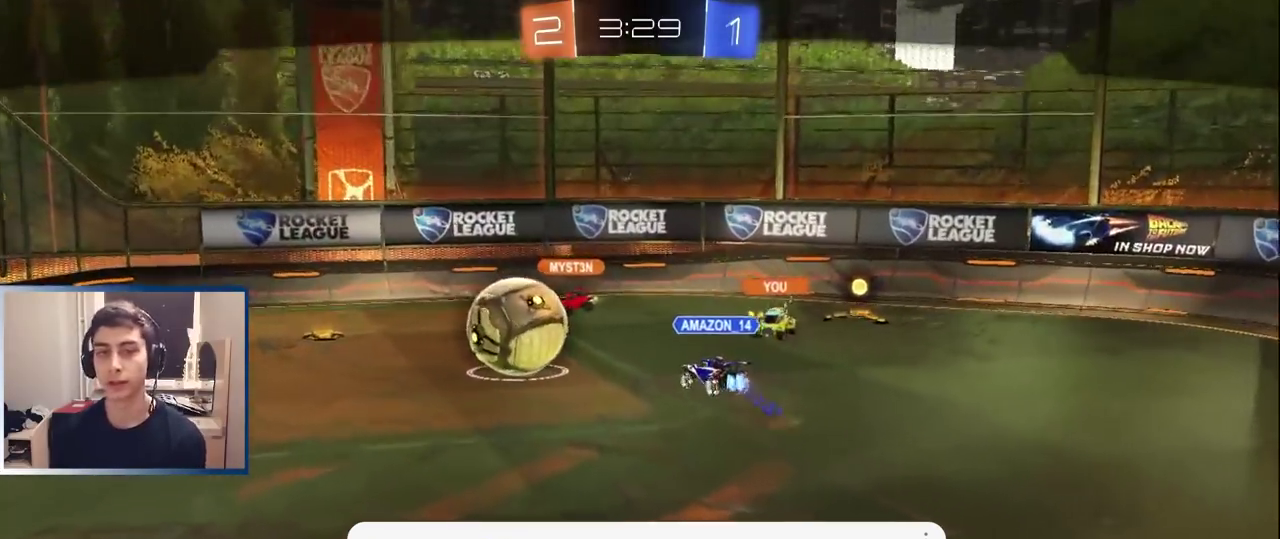
{"buttons": ["CIRCLE"], "left_stick": "center", "right_stick": "center", "events": []}
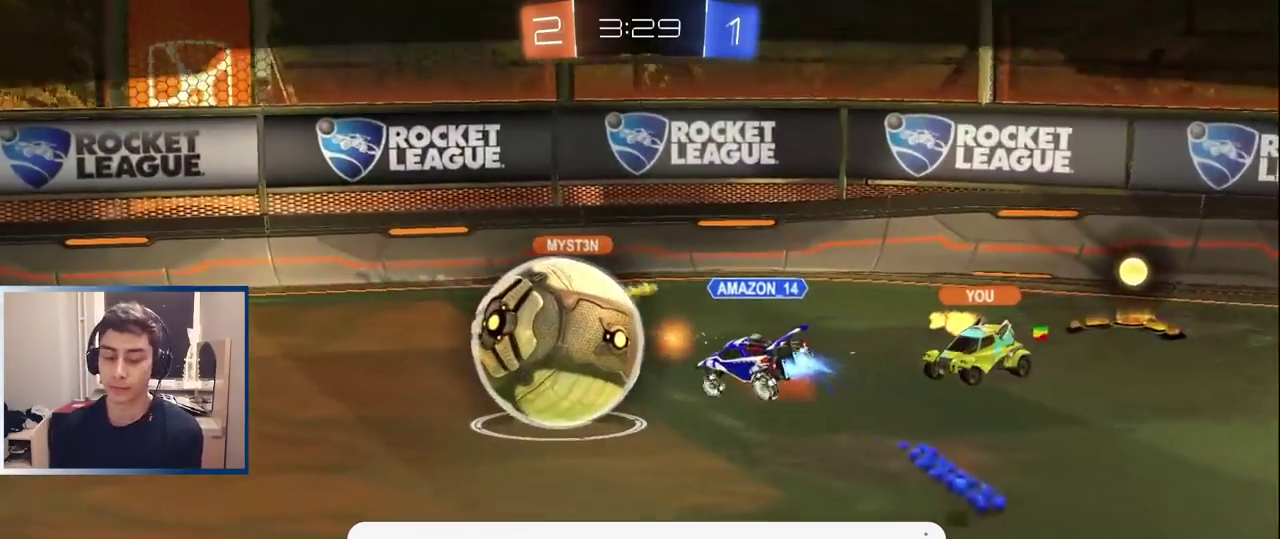
{"buttons": ["CIRCLE"], "left_stick": "center", "right_stick": "center", "events": []}
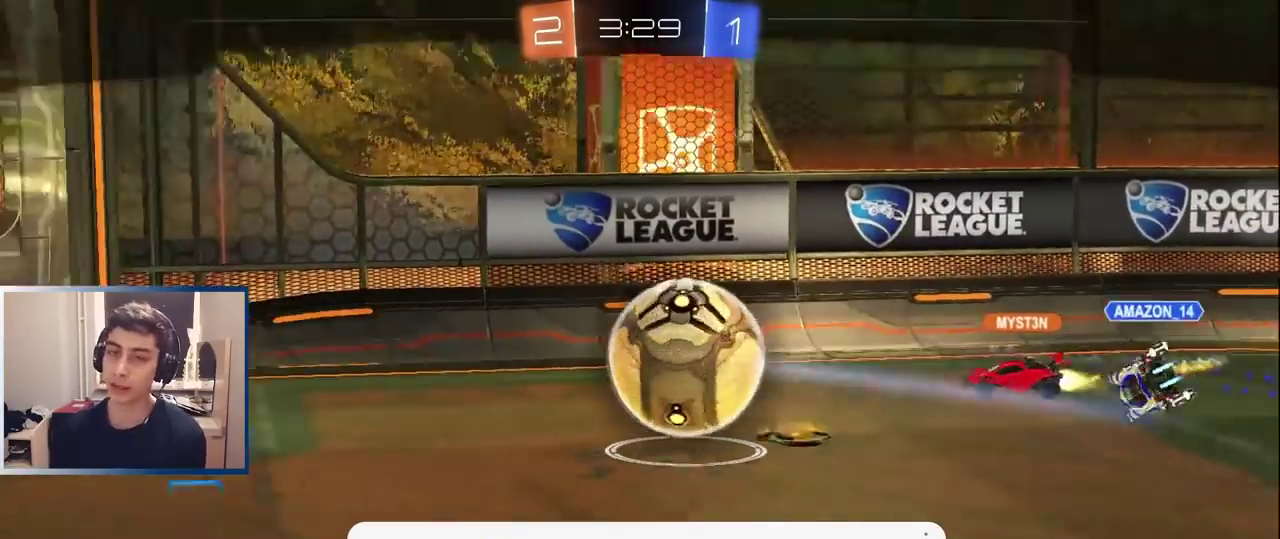
{"buttons": ["CIRCLE"], "left_stick": "center", "right_stick": "center", "events": []}
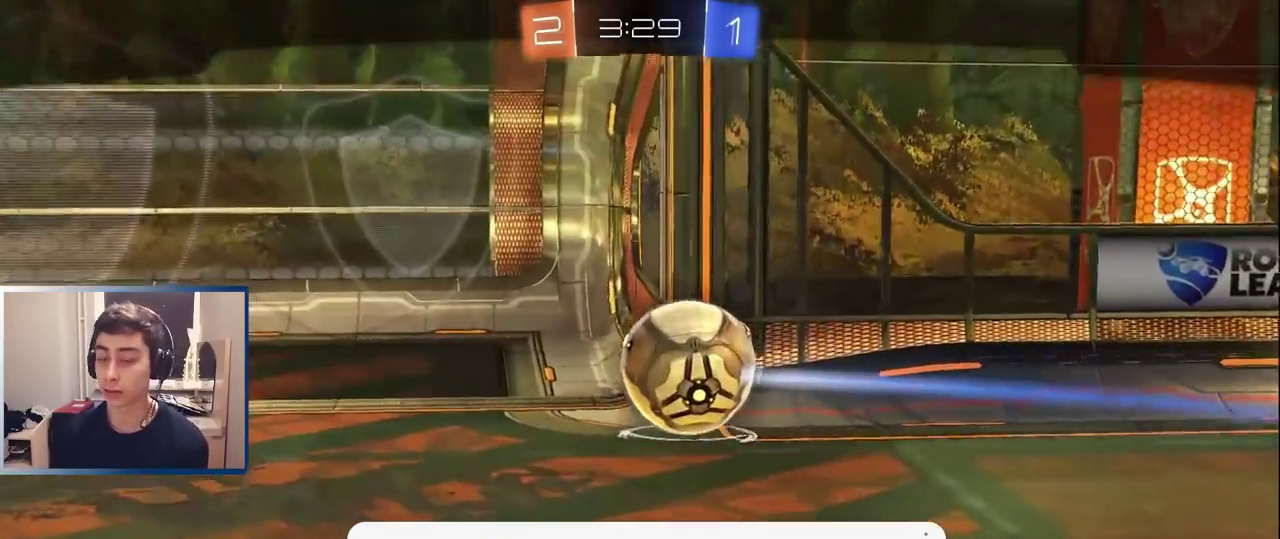
{"buttons": ["CIRCLE"], "left_stick": "center", "right_stick": "center", "events": []}
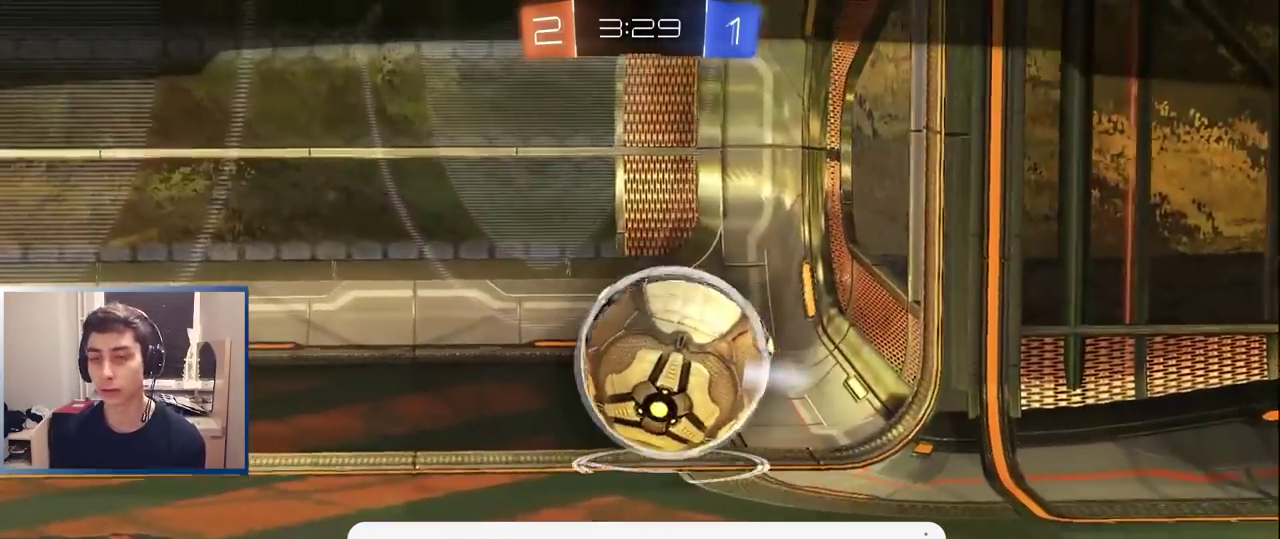
{"buttons": ["CIRCLE"], "left_stick": "center", "right_stick": "center", "events": []}
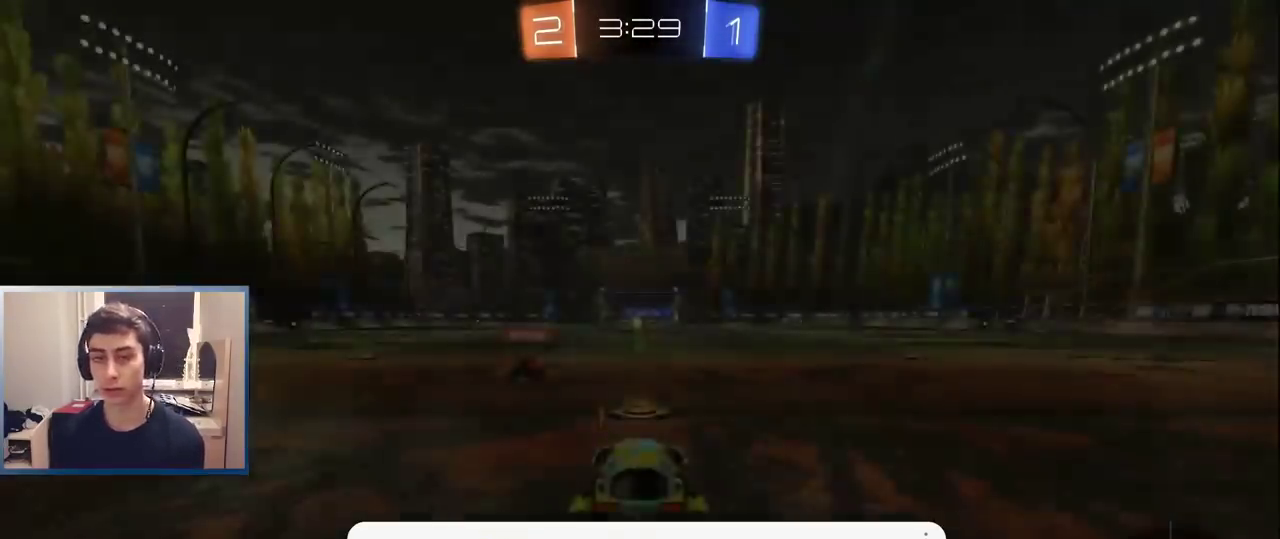
{"buttons": ["CIRCLE"], "left_stick": "center", "right_stick": "center", "events": []}
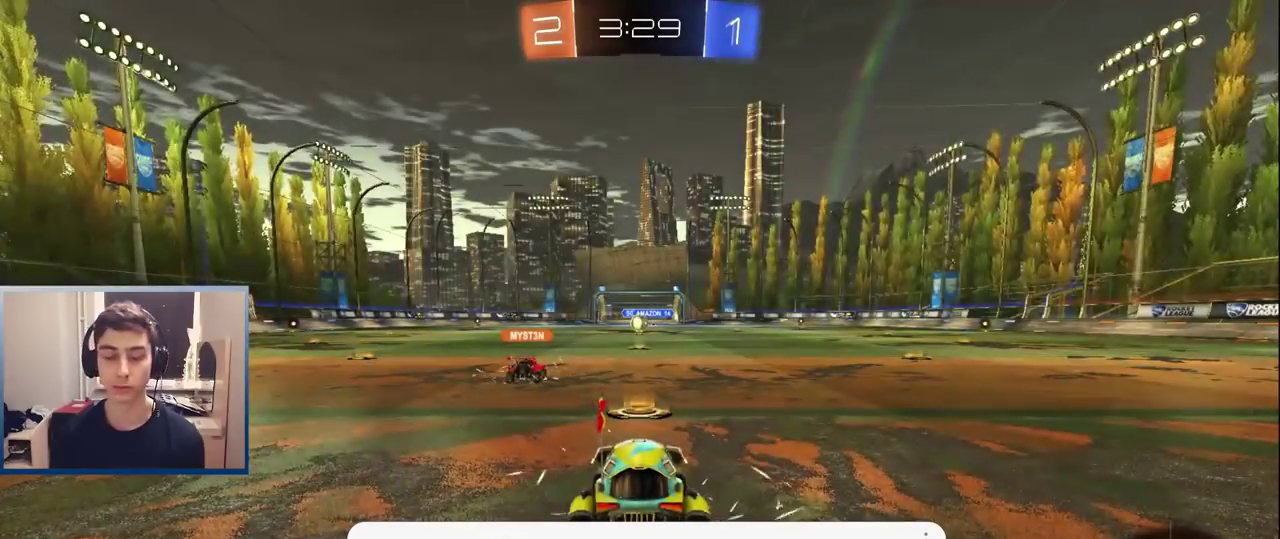
{"buttons": ["CIRCLE"], "left_stick": "center", "right_stick": "center", "events": []}